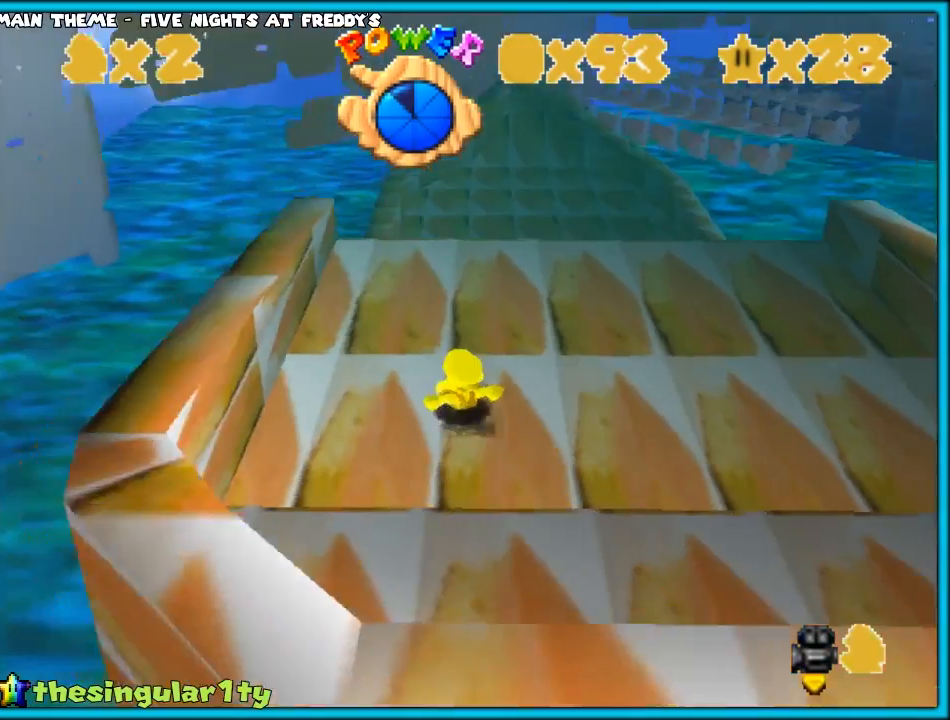
Gameplay with a controller (Nintendo layout); each line is a JSON object with the inputs held at the frame after it. "events" lists button and stick changes between this image and that frame as [ms after this image, input, new state], when the widget could be followed in between. Not read: L1 L3 R3.
{"buttons": [], "left_stick": "up-left", "events": [[67, "C_LEFT", "up"], [67, "left_stick", "left"], [333, "left_stick", "up-left"]]}
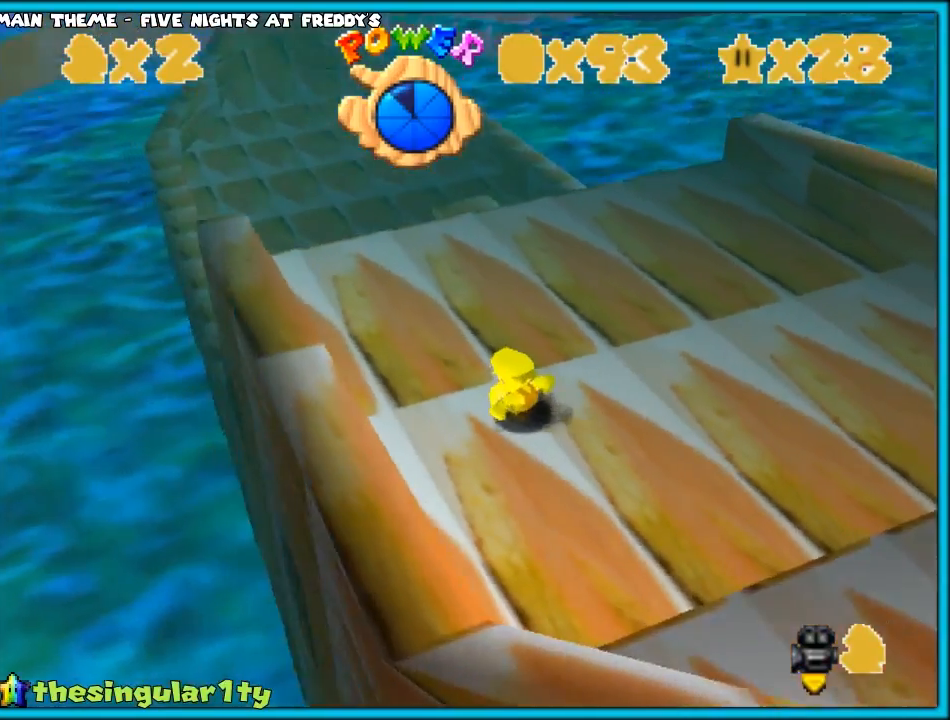
{"buttons": ["C_DOWN", "C_LEFT"], "left_stick": "up", "events": [[150, "C_DOWN", "down"], [150, "C_LEFT", "down"], [267, "C_DOWN", "up"], [267, "C_LEFT", "up"], [367, "C_LEFT", "down"], [367, "left_stick", "center"], [483, "C_DOWN", "down"], [483, "left_stick", "up"]]}
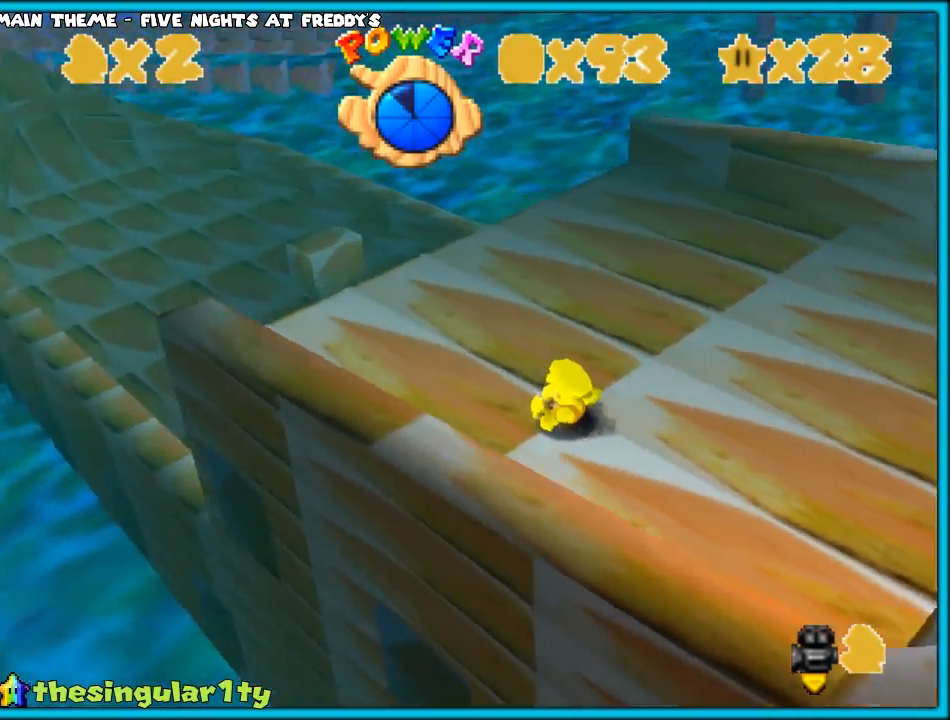
{"buttons": ["C_DOWN", "C_LEFT"], "left_stick": "up", "events": [[33, "C_DOWN", "up"], [83, "C_LEFT", "up"], [350, "left_stick", "center"], [383, "C_LEFT", "down"], [417, "C_DOWN", "down"], [483, "left_stick", "up"]]}
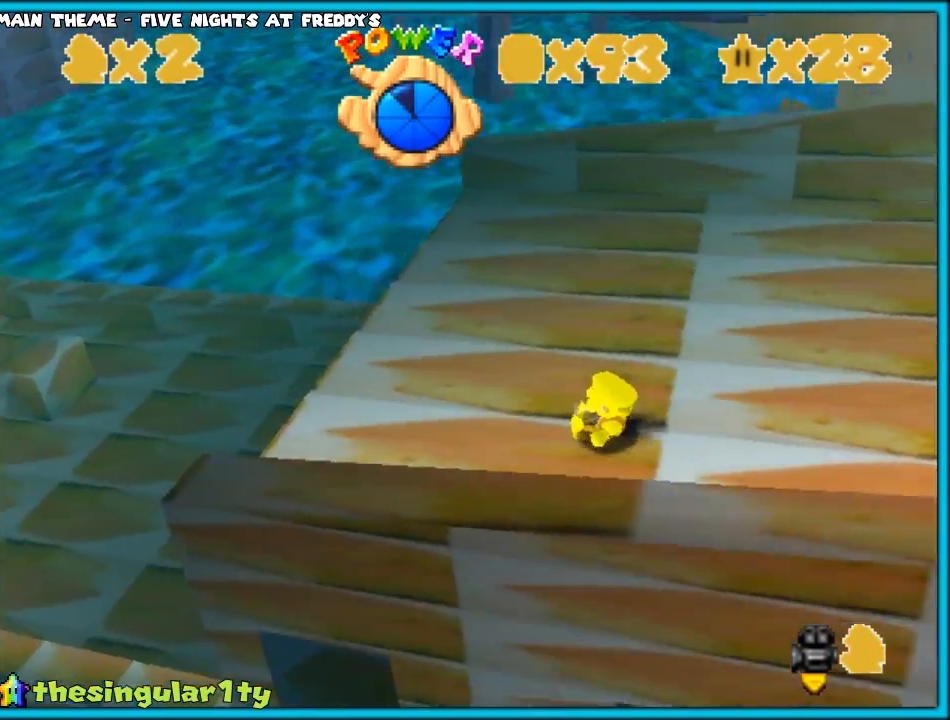
{"buttons": ["C_DOWN", "C_RIGHT"], "left_stick": "down-left", "events": [[33, "C_DOWN", "up"], [33, "C_LEFT", "up"], [33, "left_stick", "center"], [183, "left_stick", "left"], [250, "C_DOWN", "down"], [250, "C_RIGHT", "down"], [267, "C_DOWN", "up"], [350, "left_stick", "down-left"], [383, "C_RIGHT", "up"], [467, "C_DOWN", "down"], [467, "C_RIGHT", "down"]]}
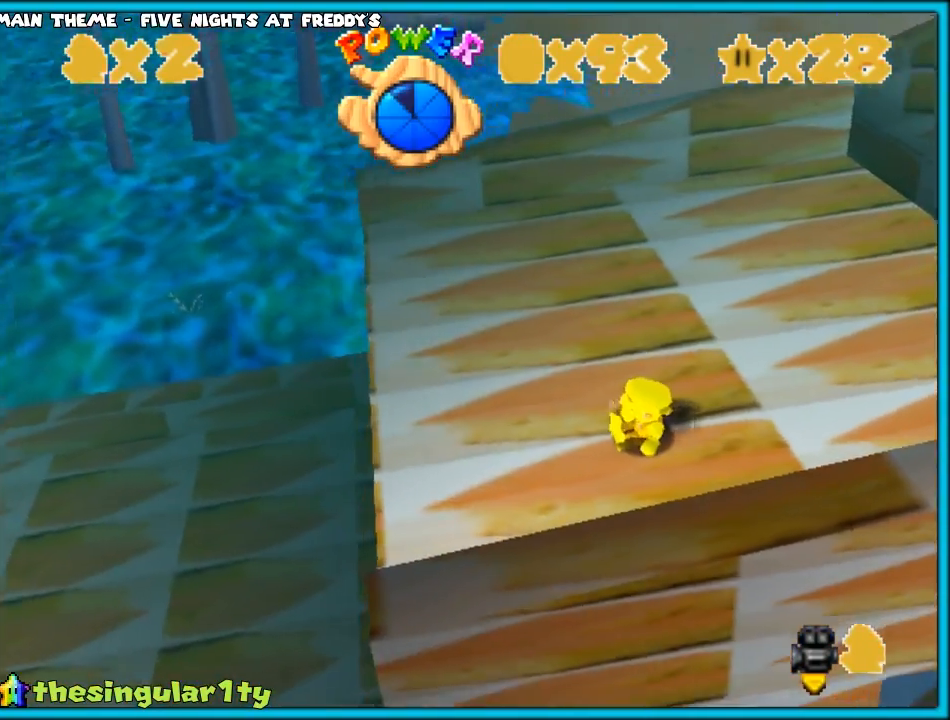
{"buttons": ["A"], "left_stick": "down", "events": [[33, "C_DOWN", "up"], [67, "C_RIGHT", "up"], [217, "C_RIGHT", "down"], [217, "left_stick", "center"], [283, "C_DOWN", "down"], [333, "C_DOWN", "up"], [333, "left_stick", "down"], [400, "C_RIGHT", "up"], [467, "A", "down"]]}
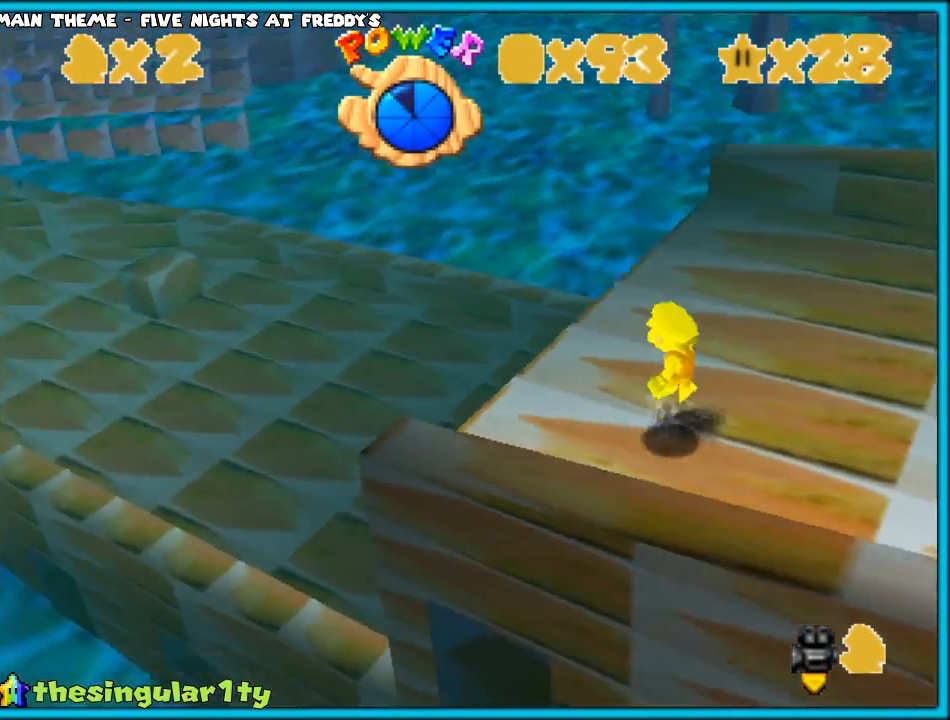
{"buttons": [], "left_stick": "center", "events": [[67, "A", "up"], [417, "left_stick", "center"]]}
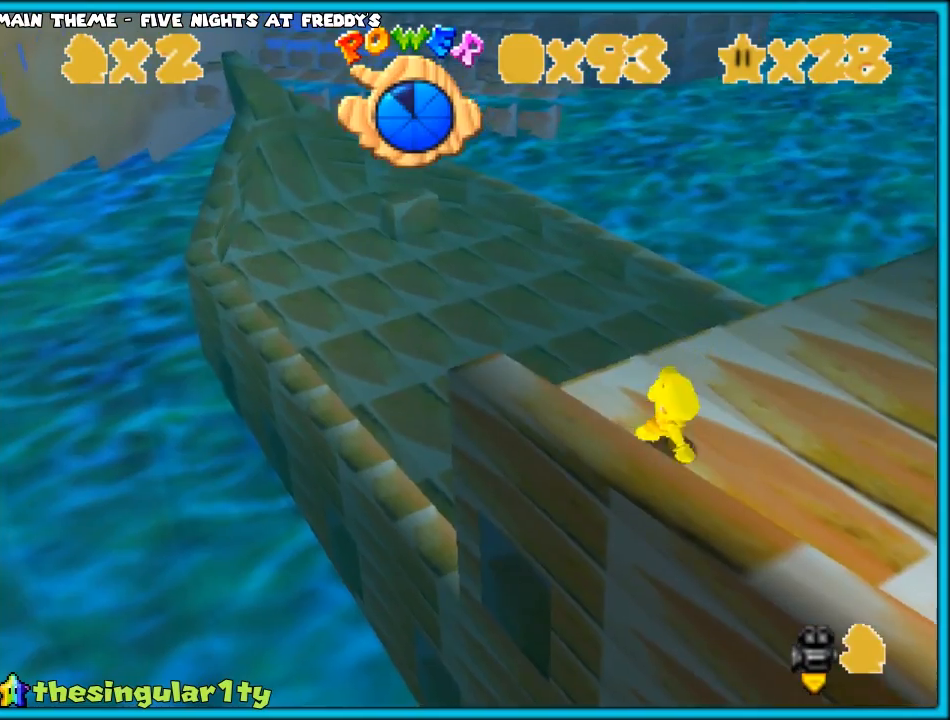
{"buttons": [], "left_stick": "center", "events": []}
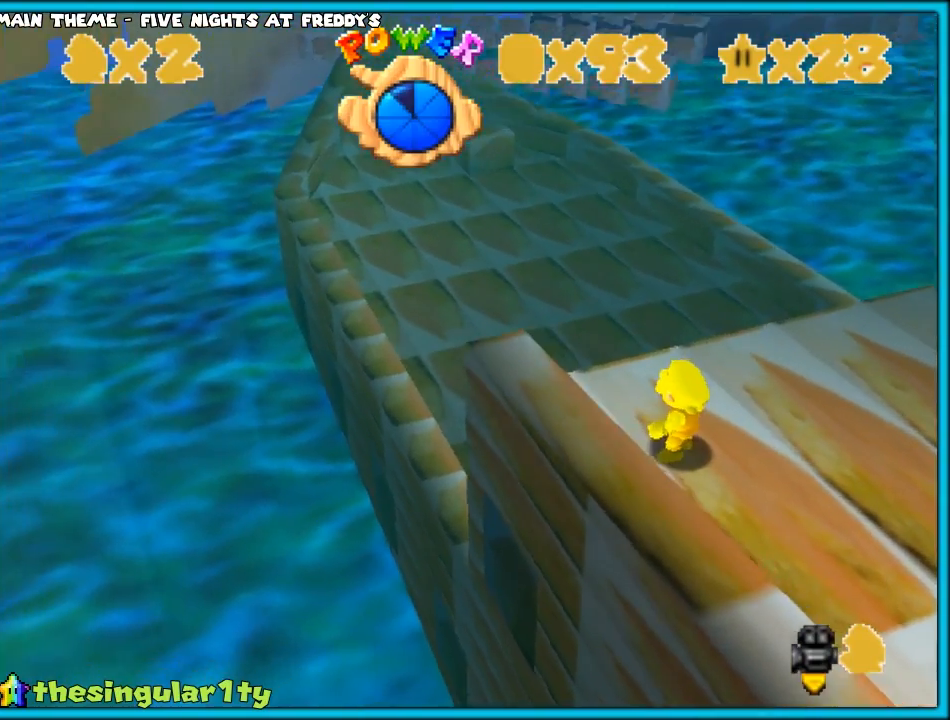
{"buttons": [], "left_stick": "center", "events": [[333, "C_UP", "down"], [367, "C_RIGHT", "down"], [483, "C_RIGHT", "up"], [483, "C_UP", "up"]]}
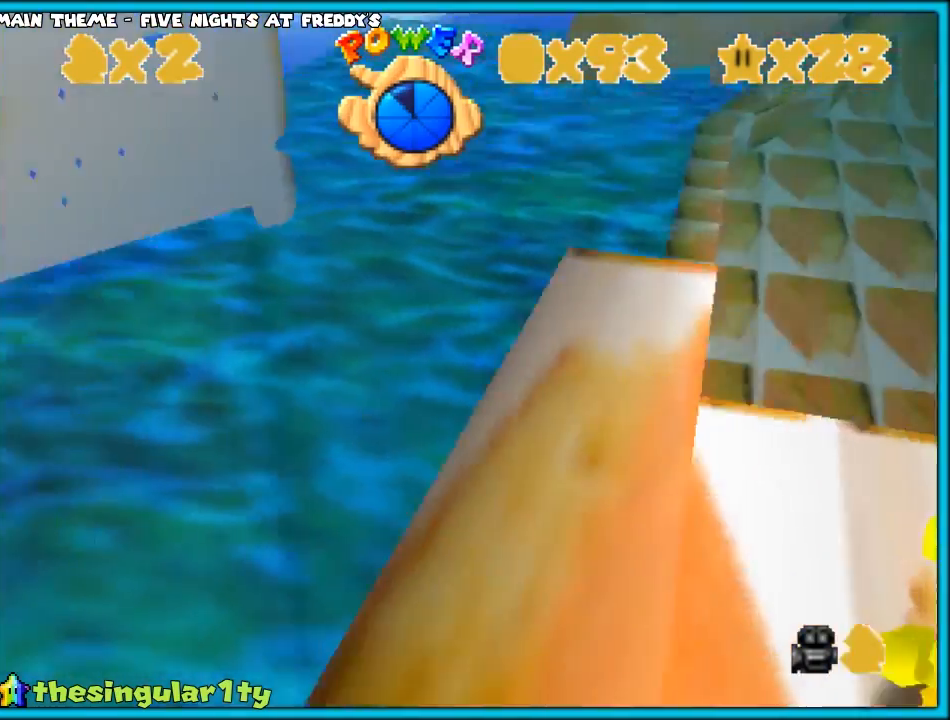
{"buttons": [], "left_stick": "down-right", "events": [[183, "left_stick", "down-right"]]}
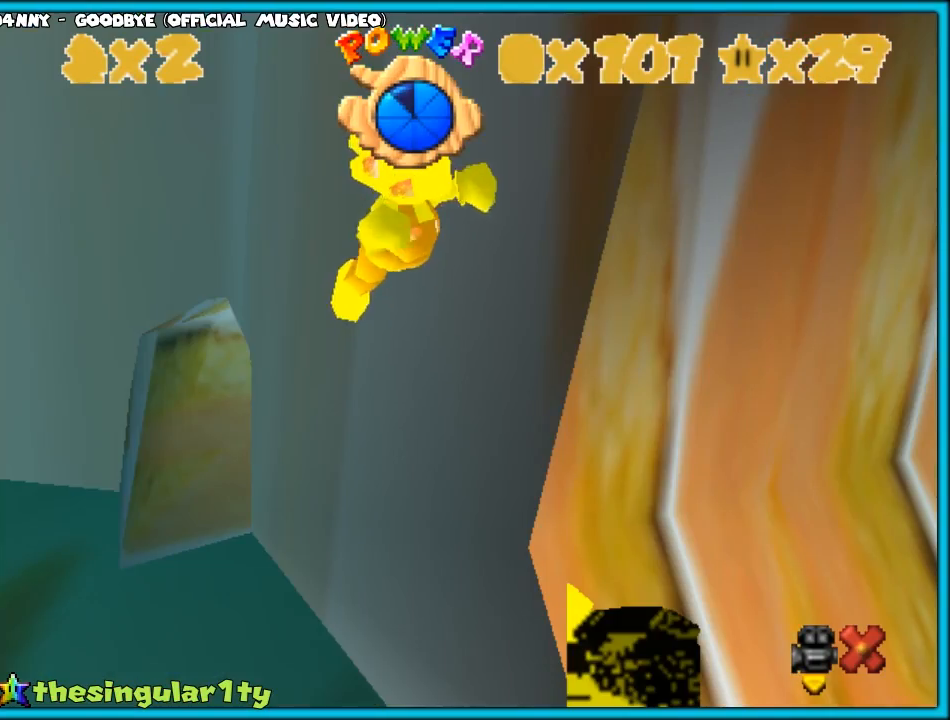
{"buttons": ["A"], "left_stick": "down-right", "events": [[383, "A", "down"]]}
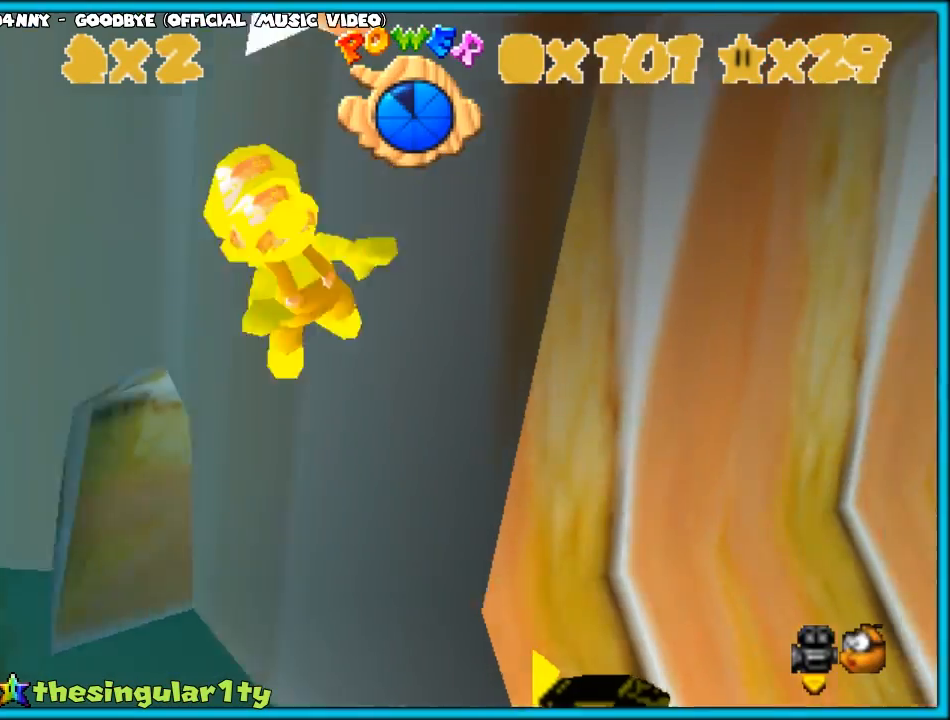
{"buttons": ["A"], "left_stick": "down-right", "events": [[83, "A", "up"], [500, "A", "down"]]}
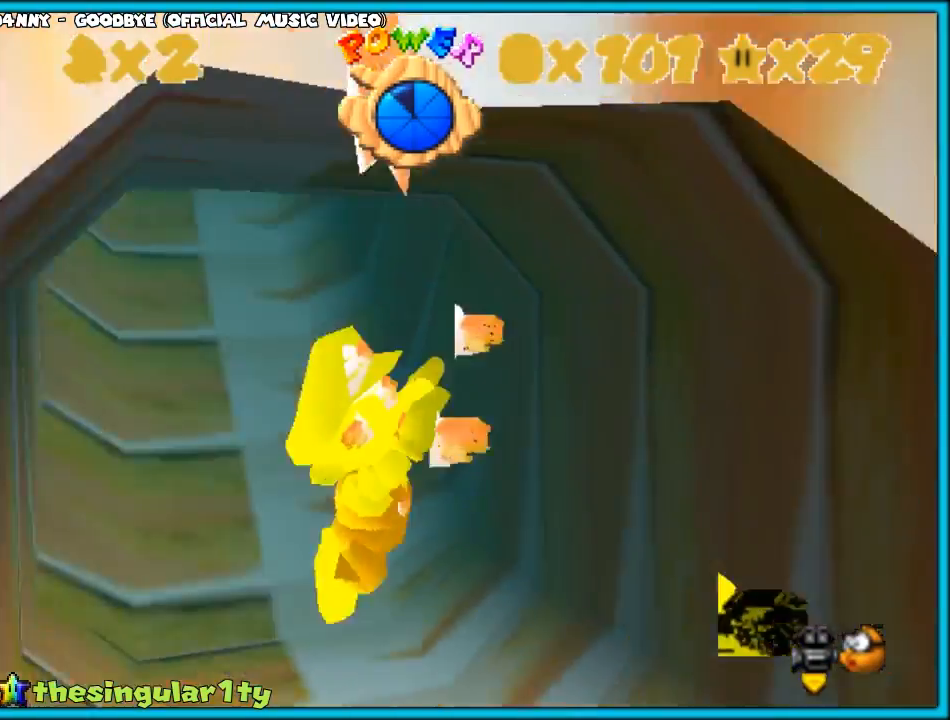
{"buttons": [], "left_stick": "center", "events": [[167, "left_stick", "center"], [333, "A", "up"]]}
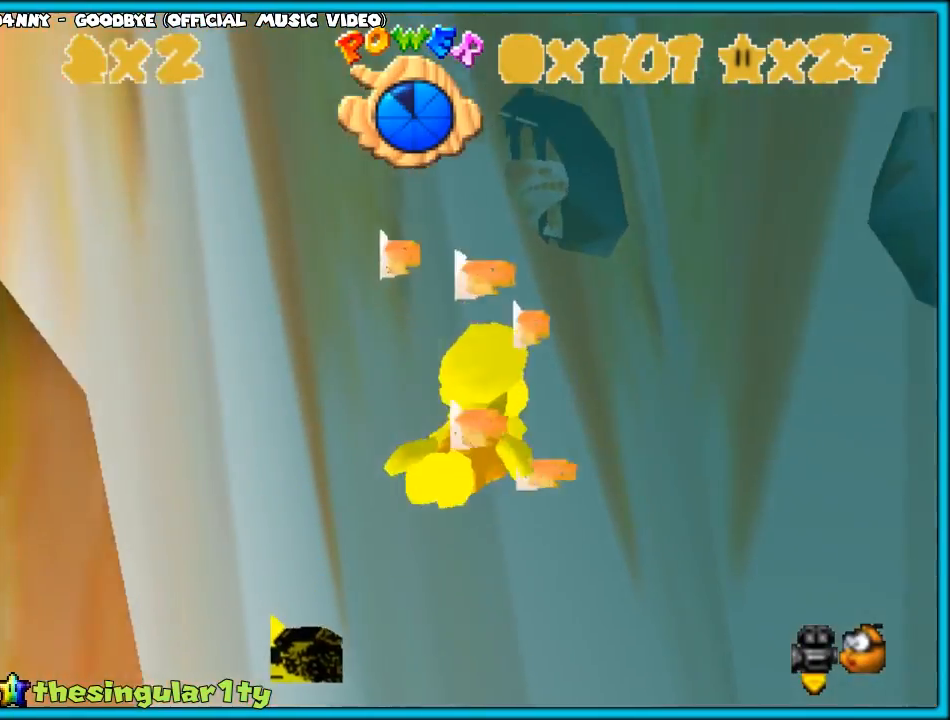
{"buttons": [], "left_stick": "down", "events": [[117, "A", "down"], [417, "left_stick", "down"], [483, "A", "up"]]}
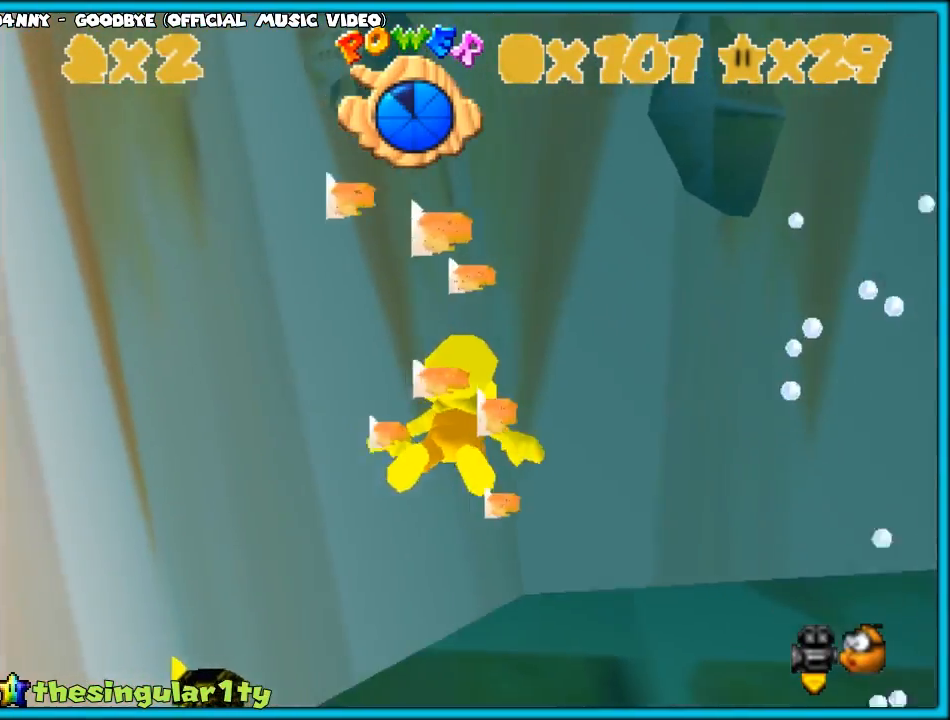
{"buttons": ["A"], "left_stick": "center", "events": [[300, "A", "down"], [383, "left_stick", "center"]]}
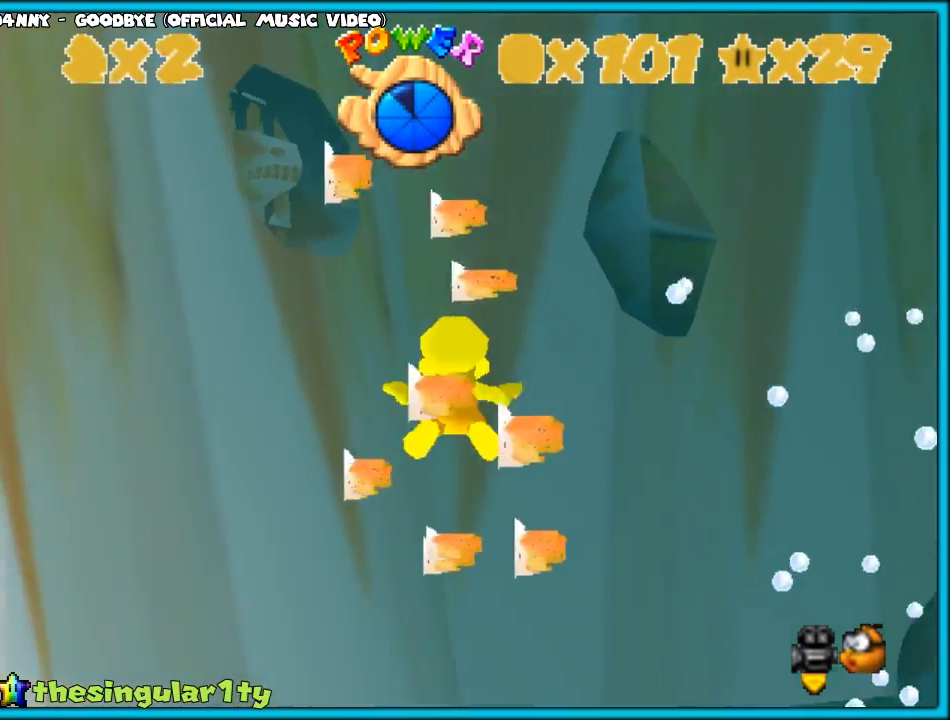
{"buttons": ["A"], "left_stick": "center", "events": [[150, "A", "up"], [433, "A", "down"]]}
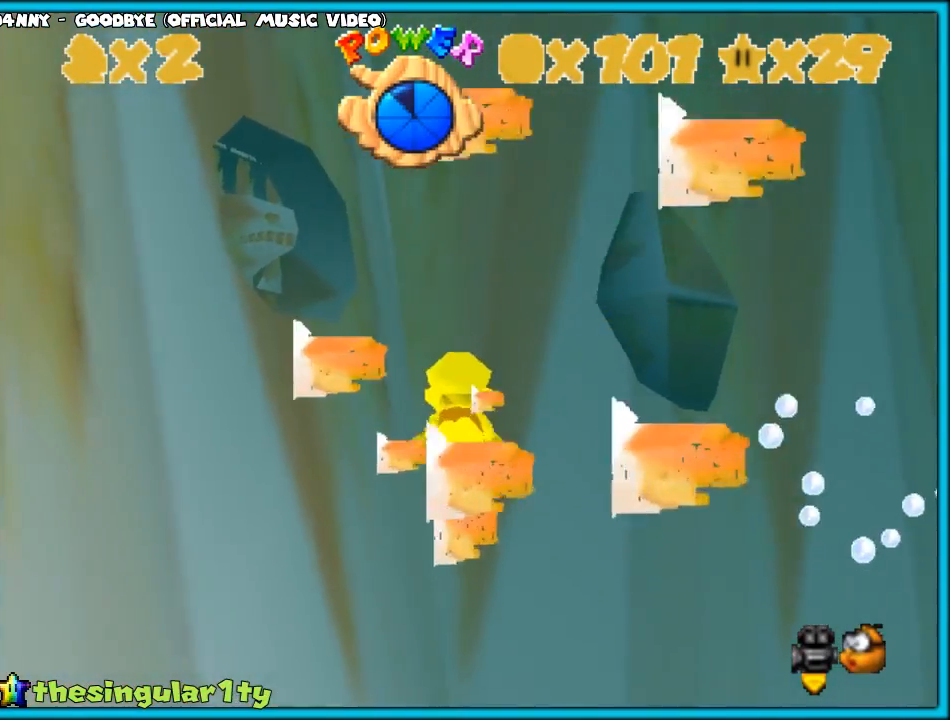
{"buttons": [], "left_stick": "center", "events": [[233, "left_stick", "down"], [367, "A", "up"], [483, "left_stick", "center"]]}
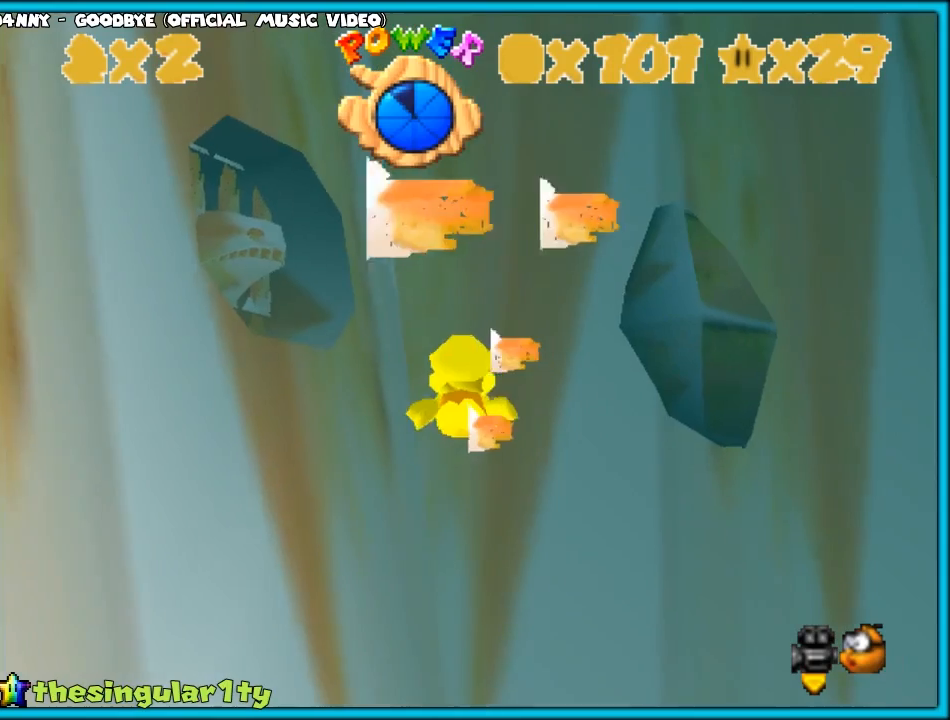
{"buttons": ["A"], "left_stick": "center", "events": [[117, "A", "down"]]}
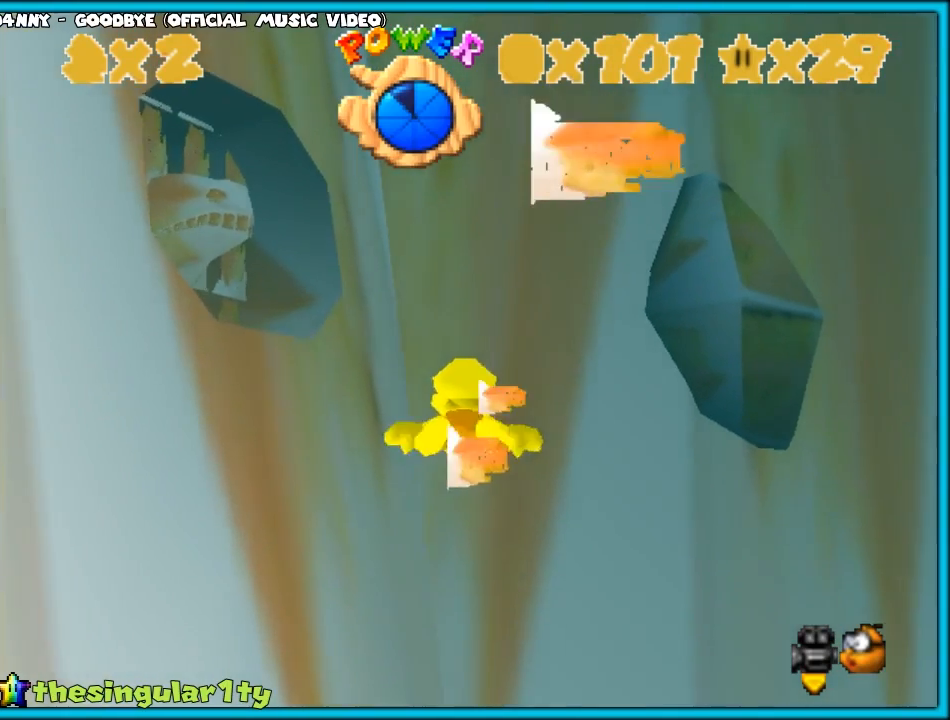
{"buttons": [], "left_stick": "center", "events": [[33, "A", "up"], [50, "A", "down"], [50, "C_RIGHT", "down"], [50, "C_UP", "down"], [133, "A", "up"], [217, "C_RIGHT", "up"], [217, "C_UP", "up"]]}